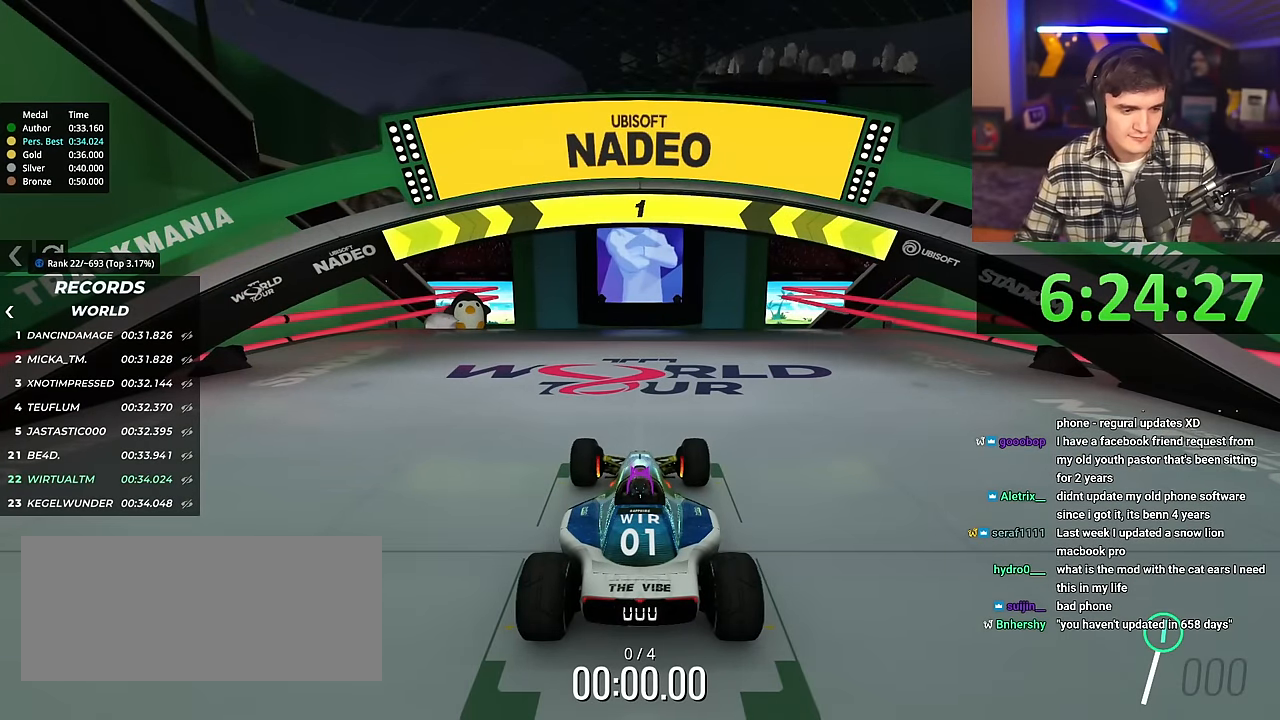
Gameplay with keyboard; each line is a JSON object with the keys held at the frame after it. "events" lists presses ("down") and releases ("up") of "brake", "down", "left", "right" and "up" between this image and that frame as [ms after this image, input, new state], when the widget could be followed in between. No other keys are recorded. Mouse input is not recorded. Key names are as the overlay labels them; some are game actions (e.g. jump) rather than physical keys.
{"keys": ["up"], "events": []}
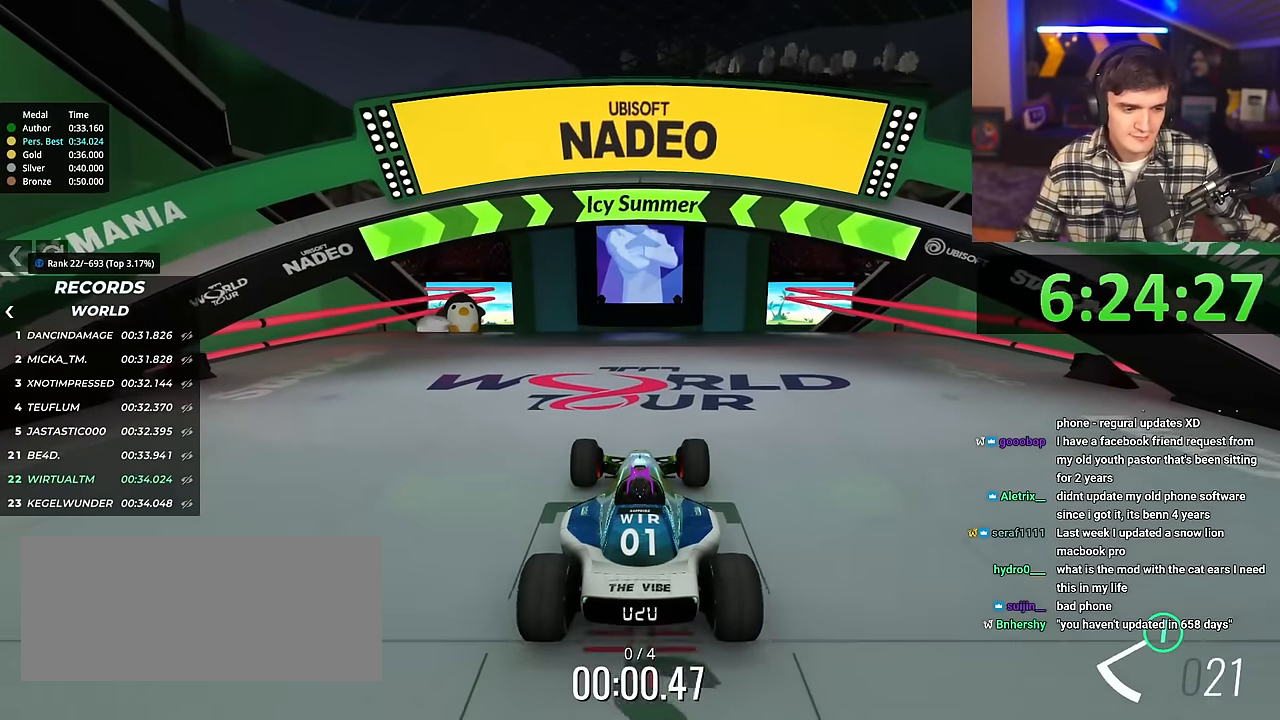
{"keys": ["up"], "events": []}
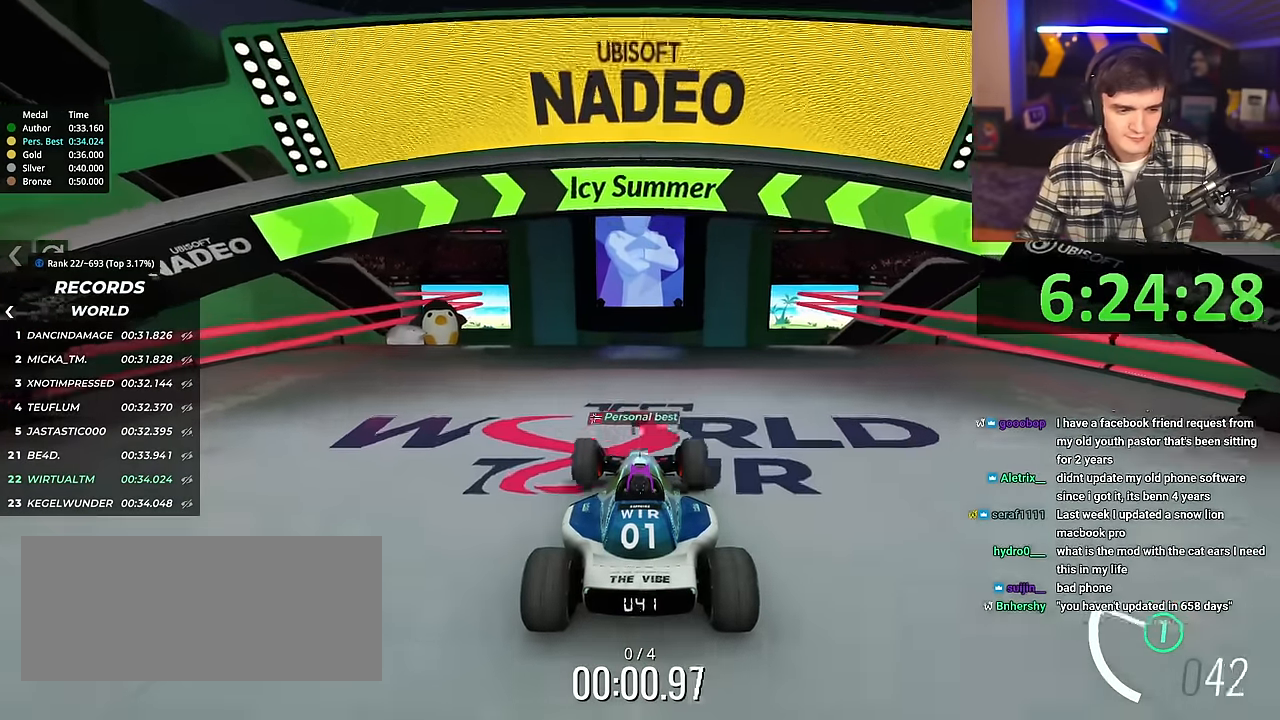
{"keys": ["up"], "events": [[200, "left", "down"], [234, "left", "up"]]}
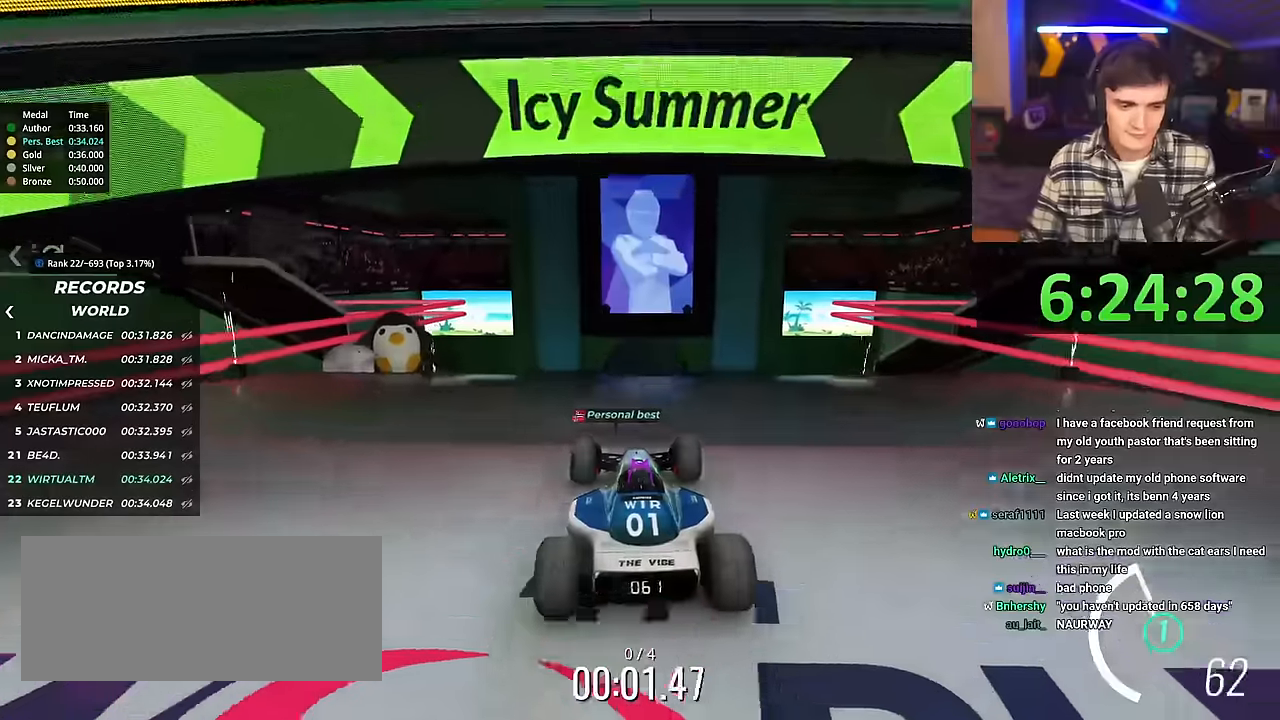
{"keys": ["up"], "events": []}
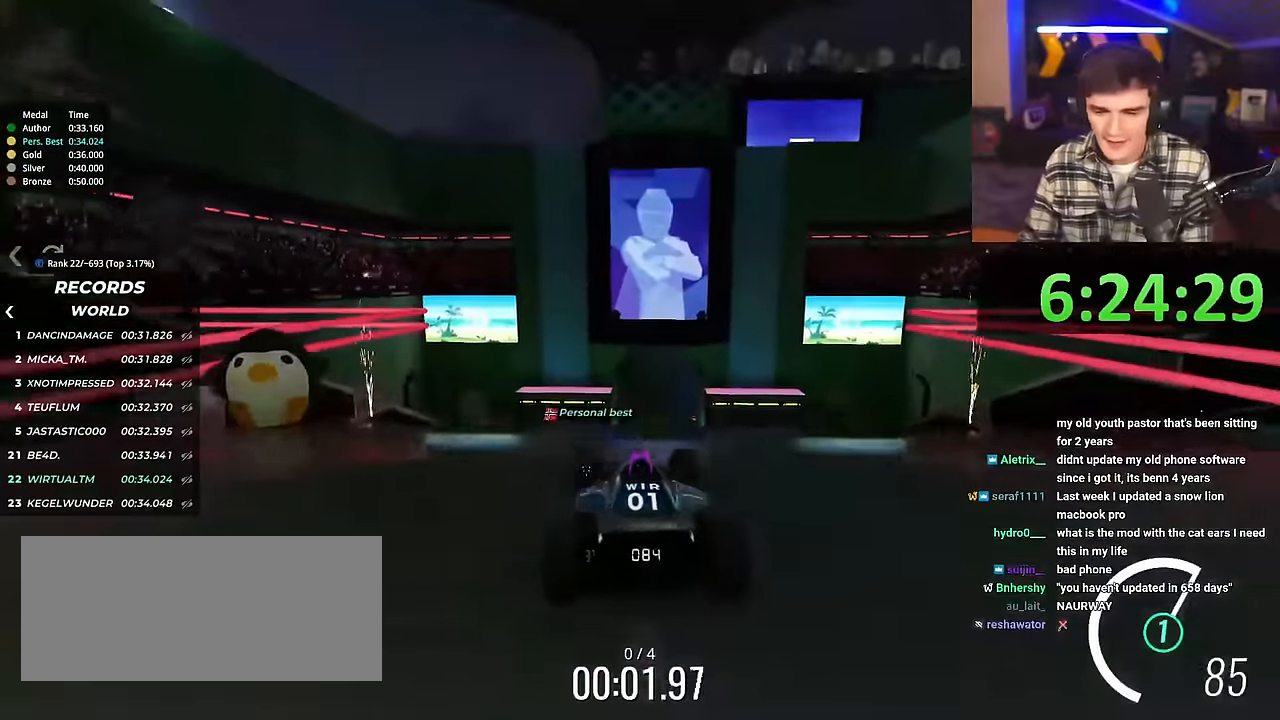
{"keys": ["up"], "events": []}
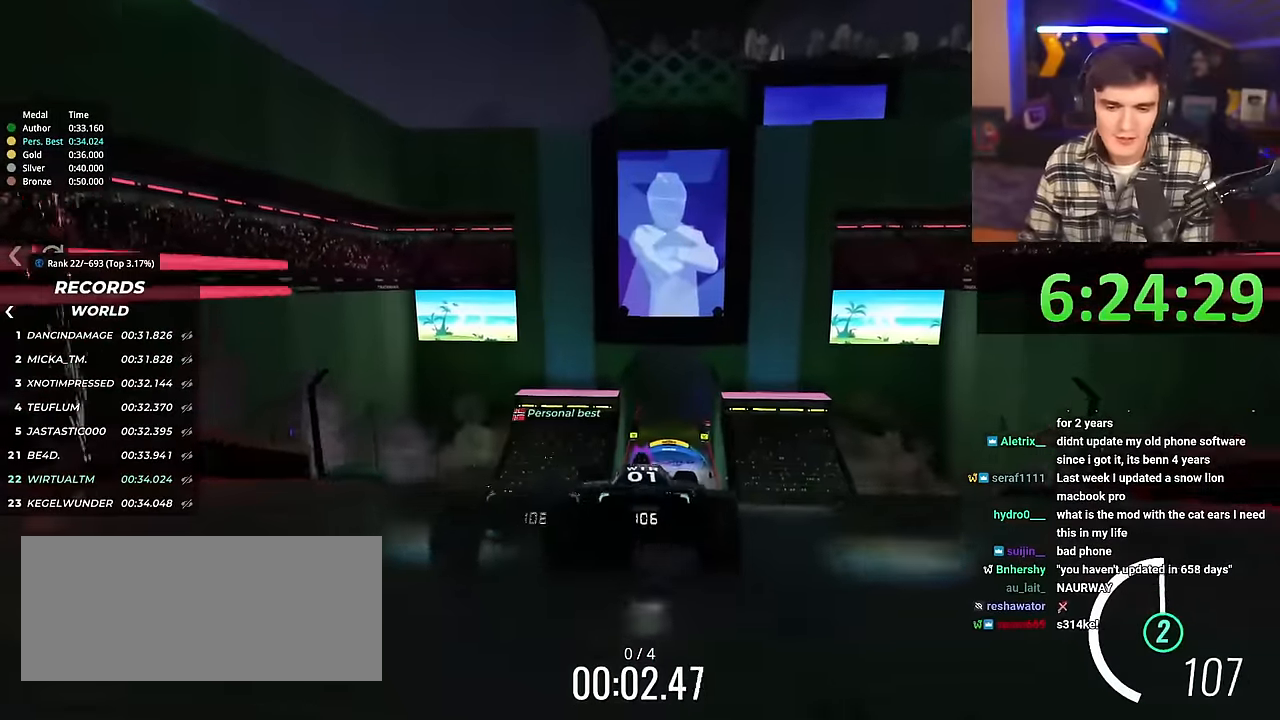
{"keys": ["up"], "events": []}
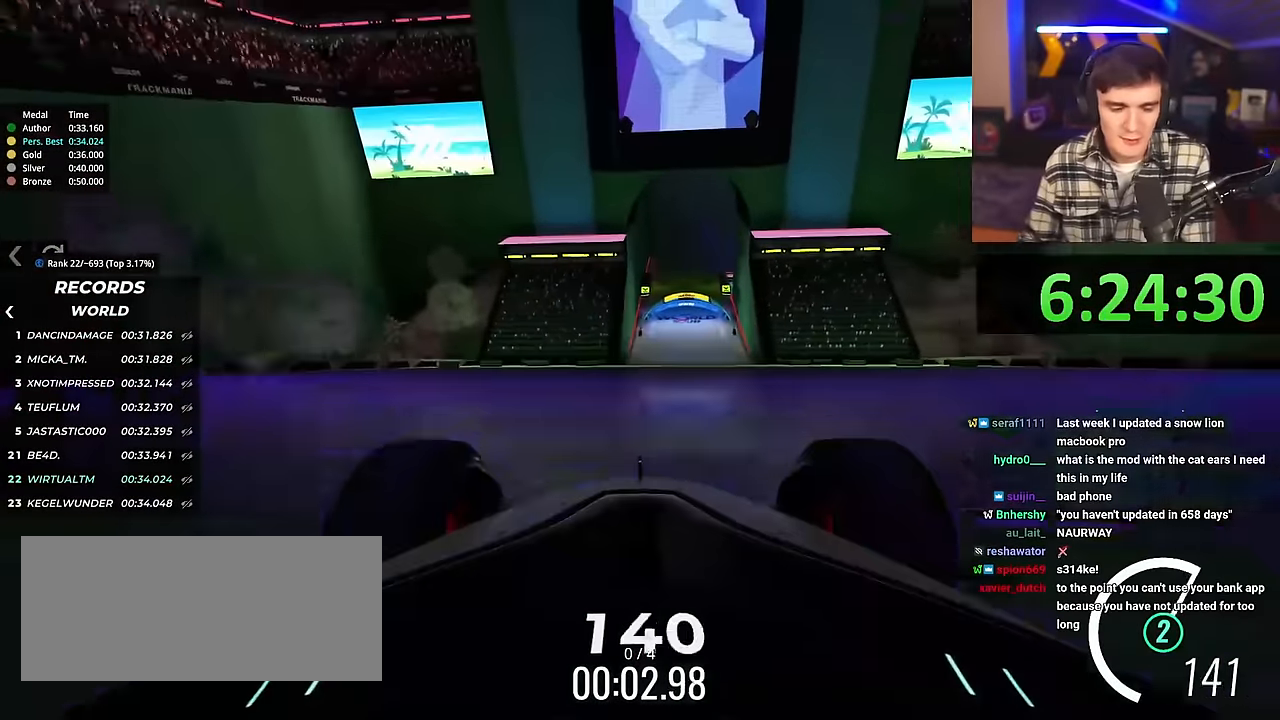
{"keys": ["up"], "events": []}
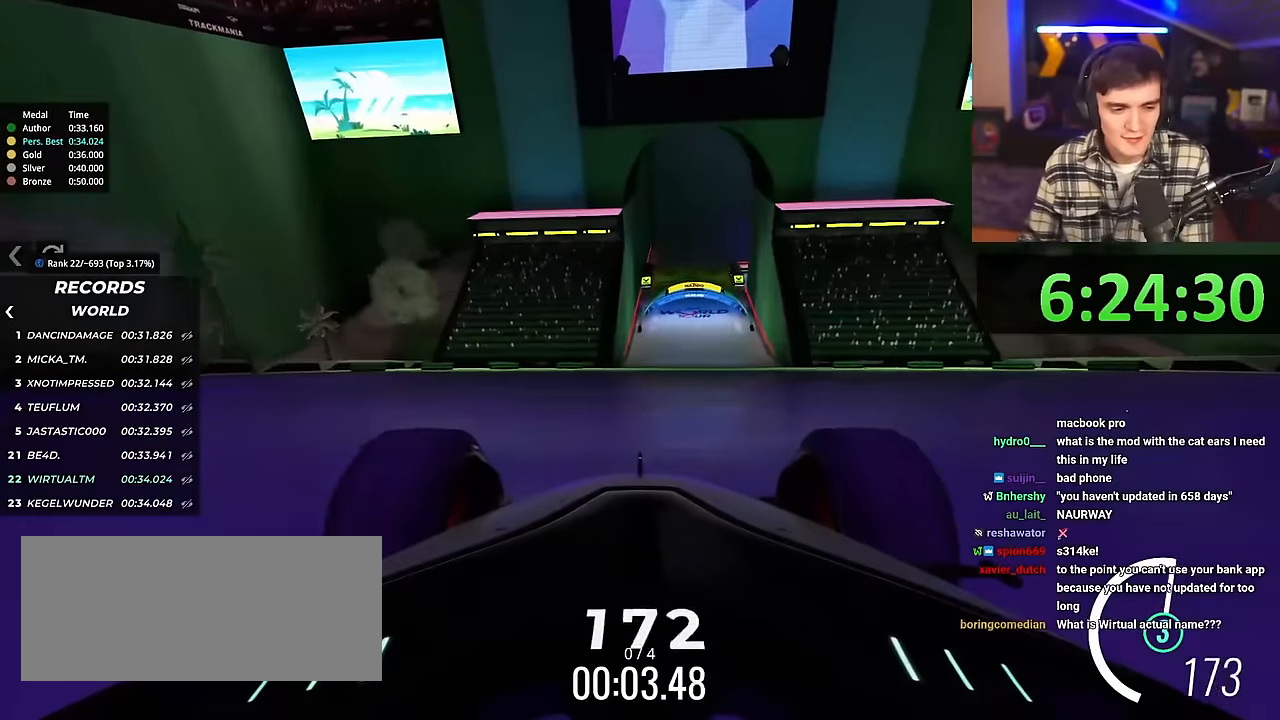
{"keys": ["up"], "events": [[83, "right", "down"], [133, "right", "up"]]}
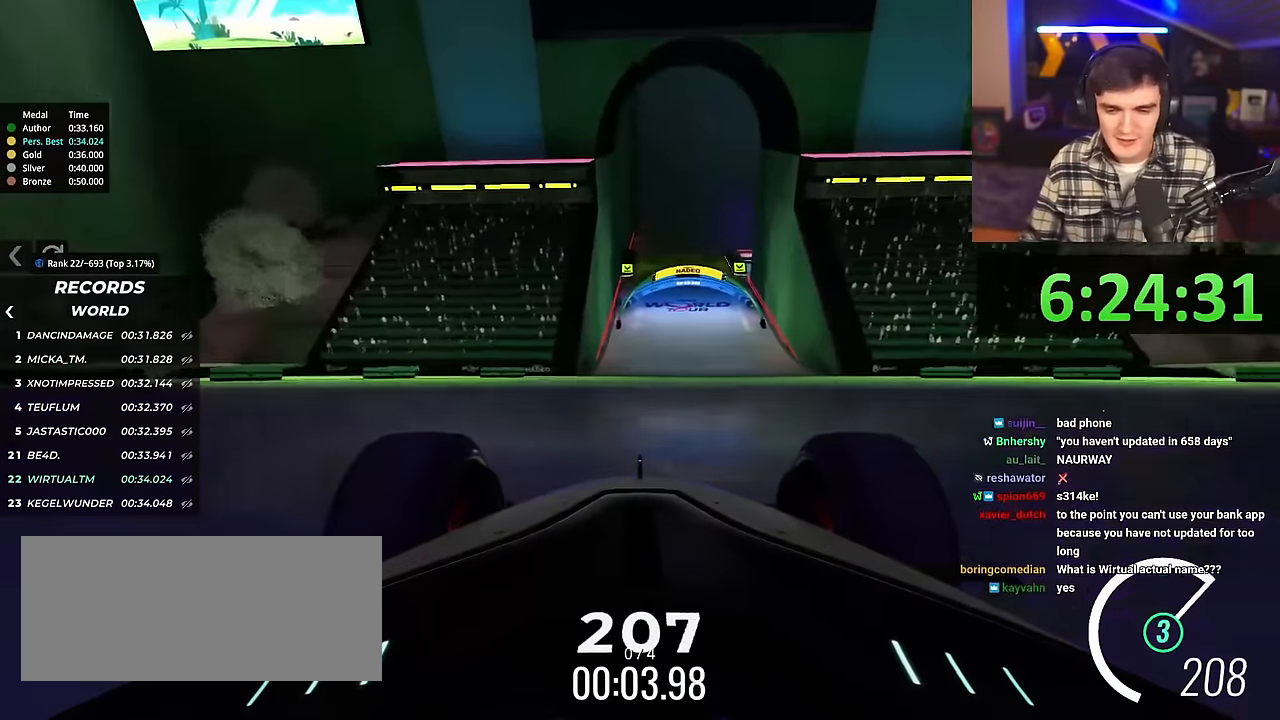
{"keys": ["up"], "events": [[100, "left", "down"], [134, "left", "up"]]}
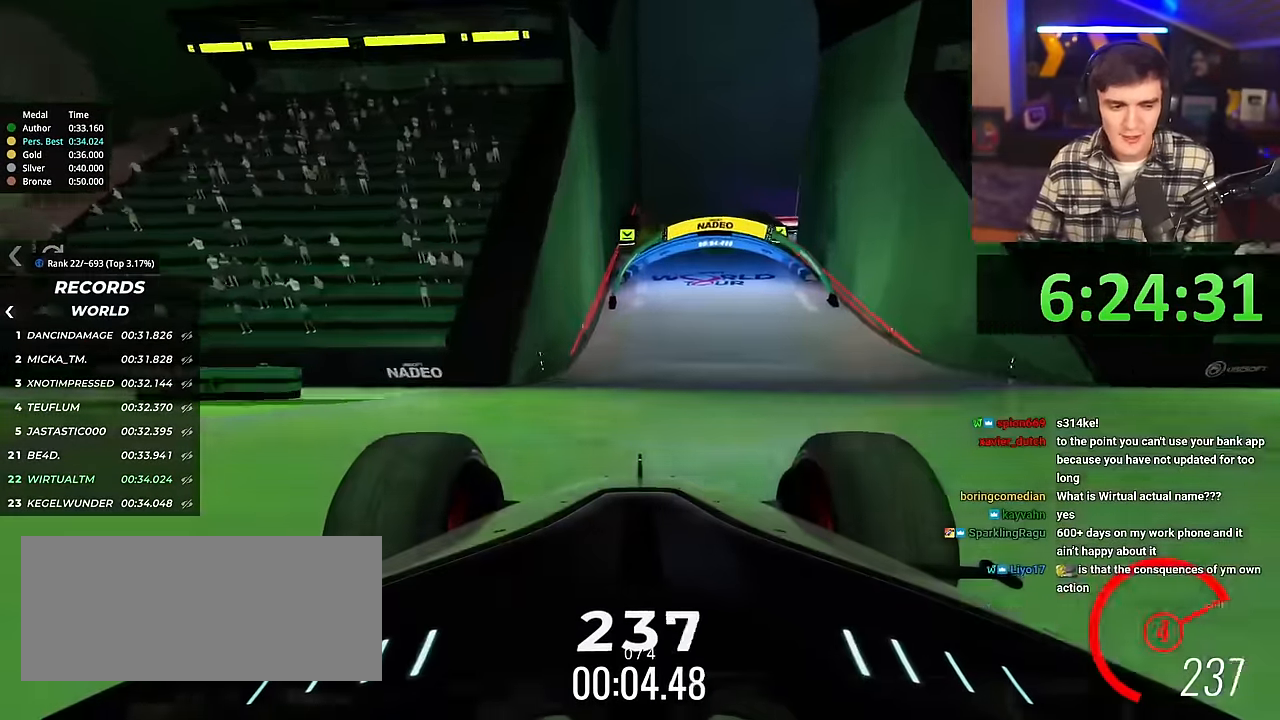
{"keys": ["up"], "events": [[33, "right", "down"], [67, "right", "up"]]}
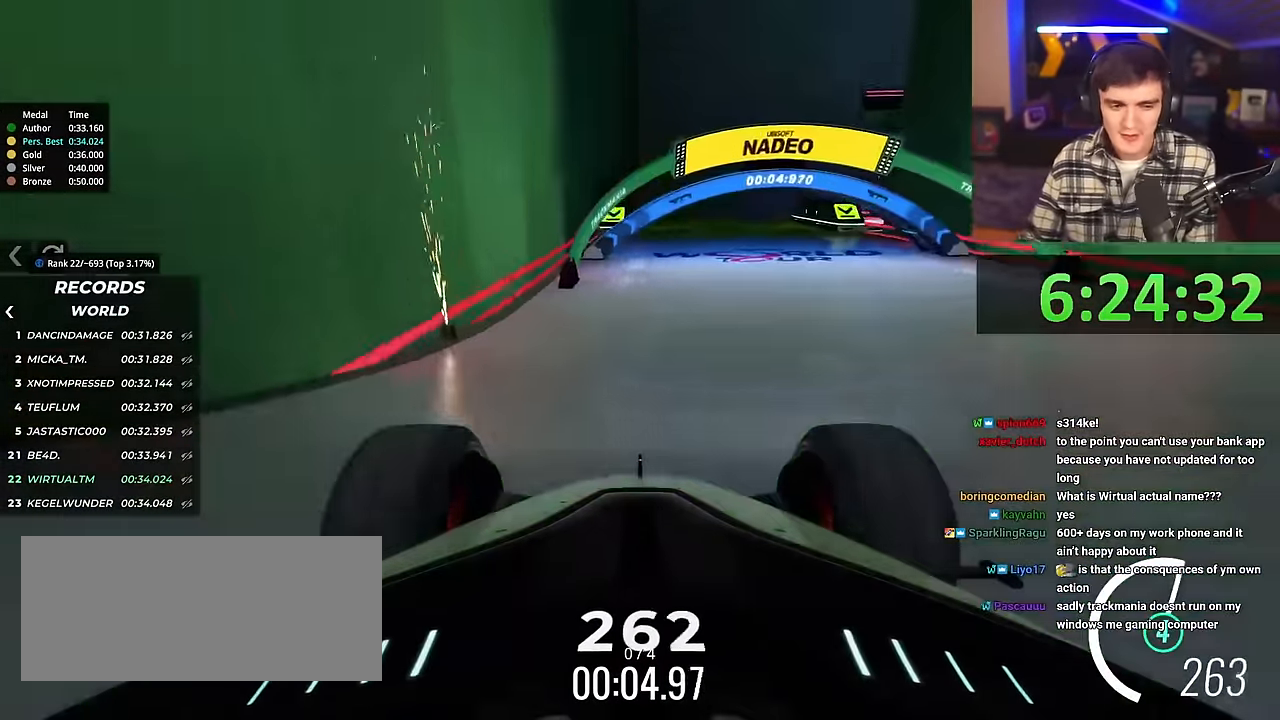
{"keys": ["right", "up"], "events": [[34, "right", "down"], [84, "right", "up"], [417, "right", "down"]]}
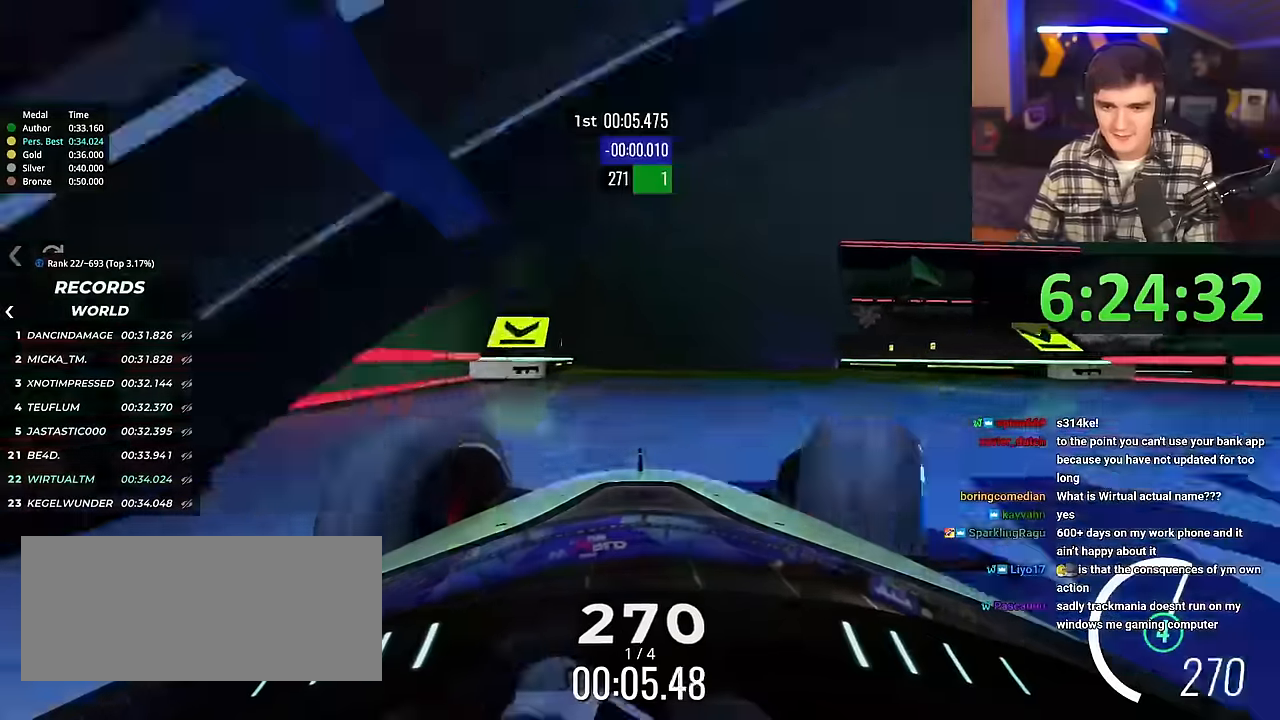
{"keys": ["left", "up"], "events": [[384, "right", "up"], [467, "left", "down"]]}
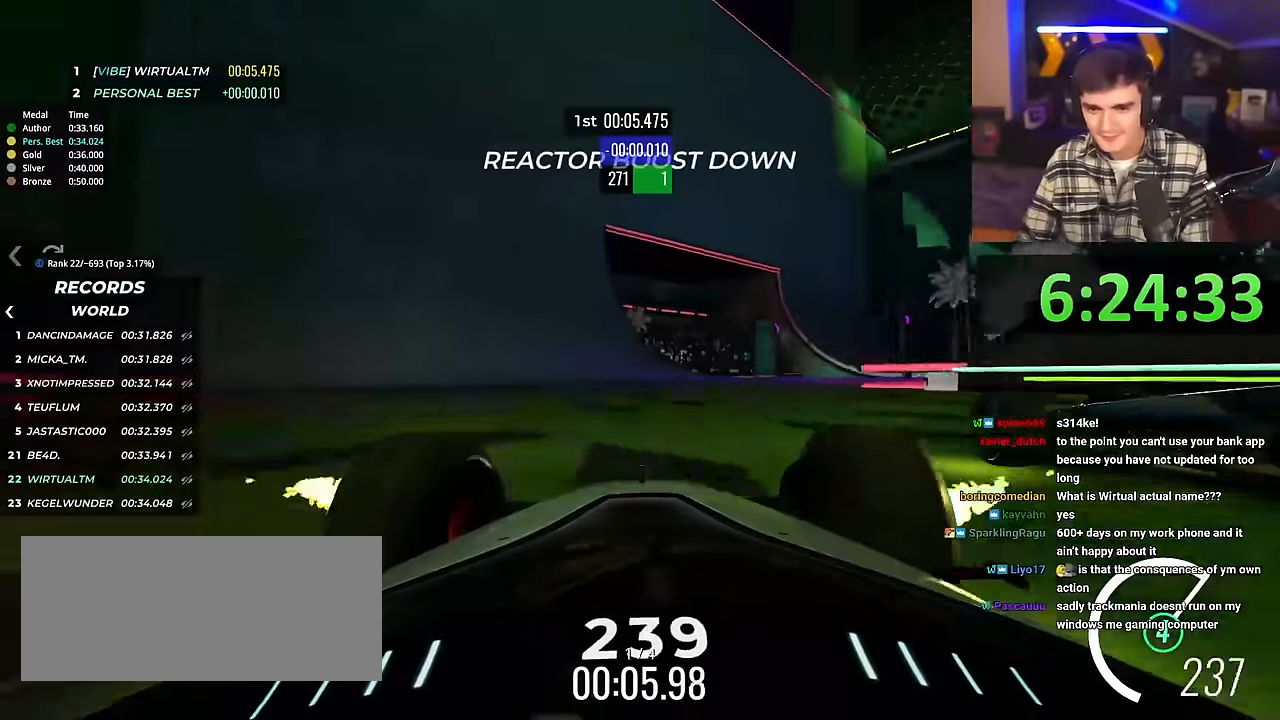
{"keys": ["left", "up"], "events": []}
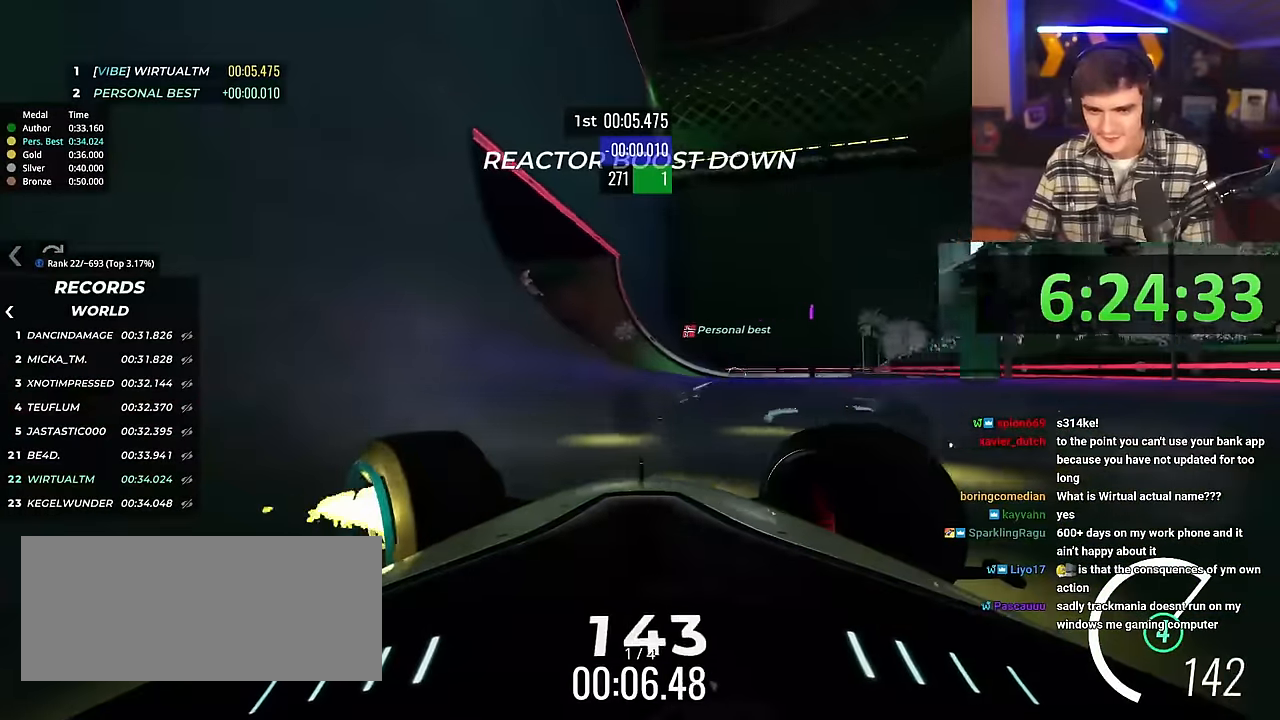
{"keys": ["left", "up"], "events": []}
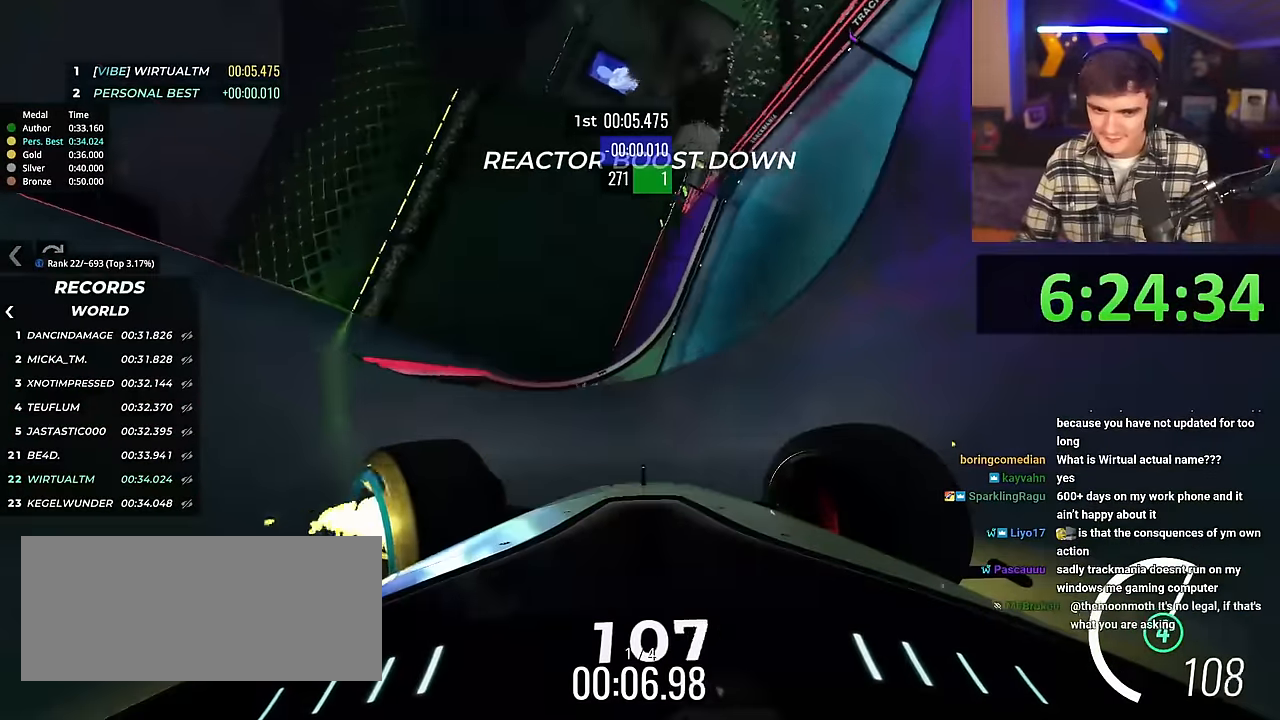
{"keys": ["brake", "left", "up"], "events": [[100, "brake", "down"], [284, "brake", "up"], [367, "brake", "down"]]}
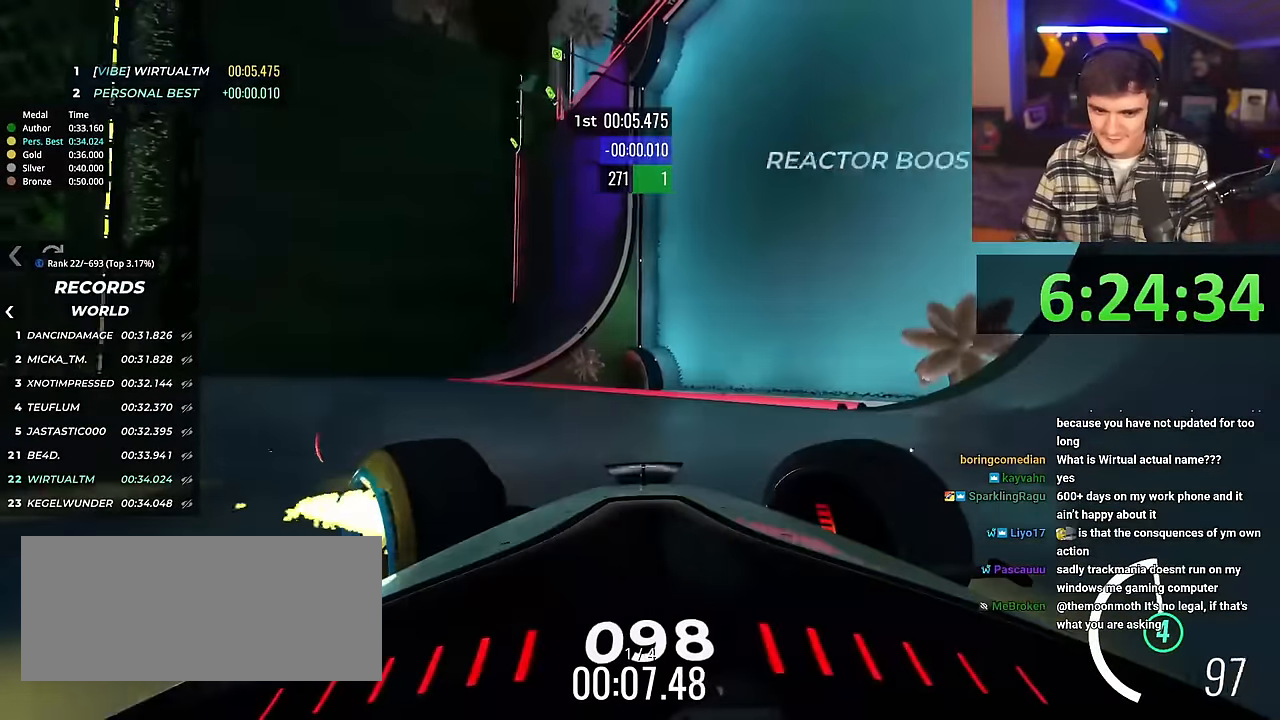
{"keys": ["left", "up"], "events": [[67, "brake", "up"]]}